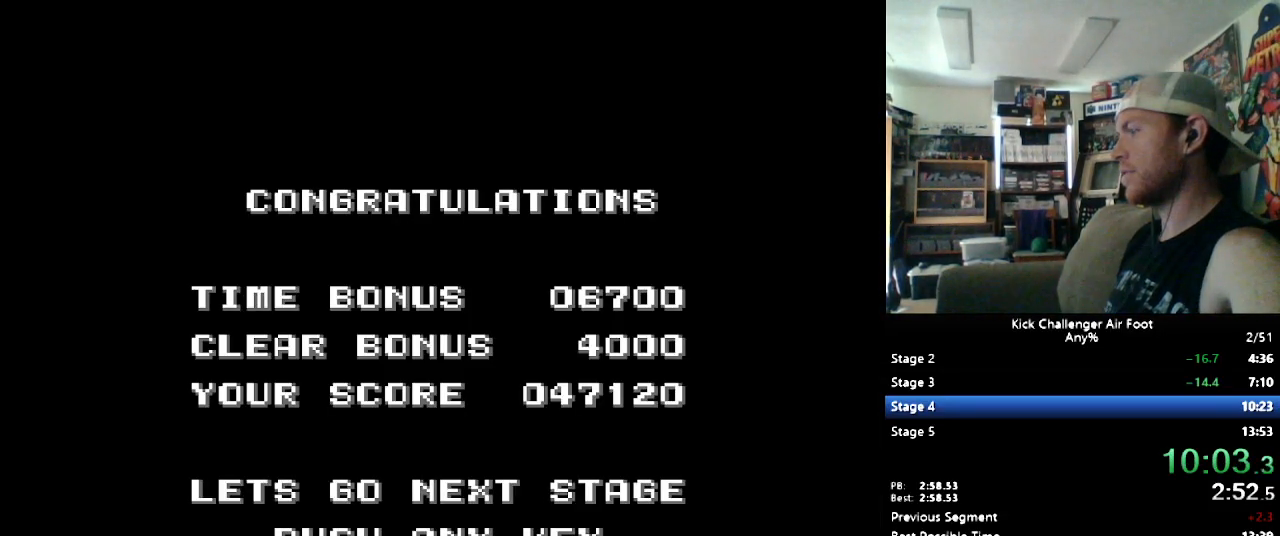
Gameplay with a controller (Nintendo layout); each line is a JSON object with the inputs held at the frame after it. "events" lists button and stick changes between this image and that frame as [ms after this image, input, new state], when the widget could be followed in between. Not read: L3 R3.
{"buttons": ["B"], "events": [[397, "B", "down"]]}
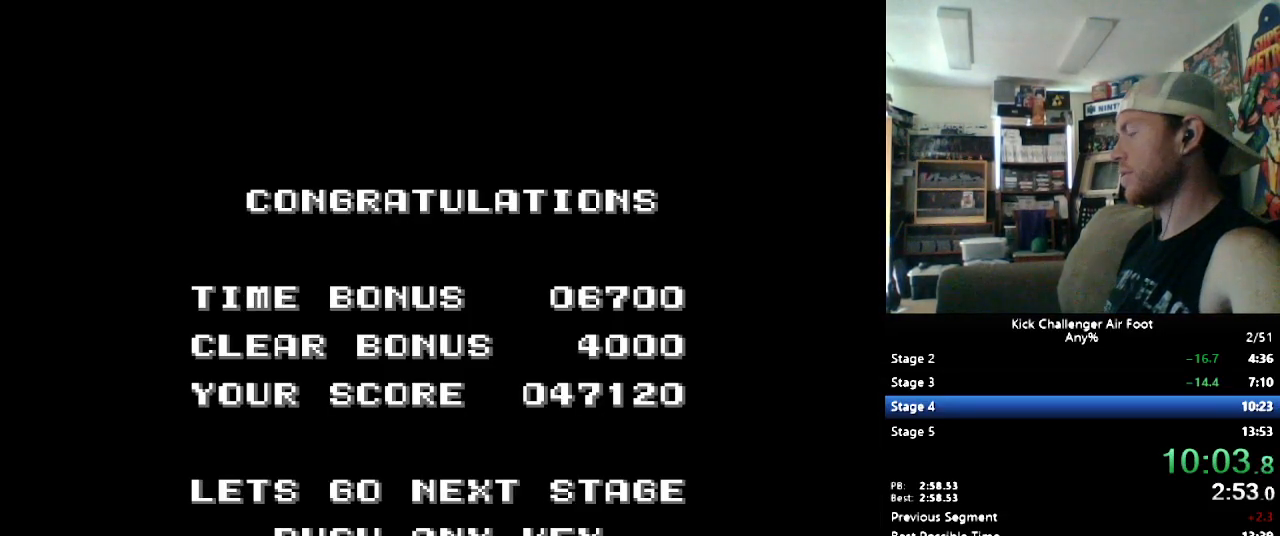
{"buttons": ["B"], "events": []}
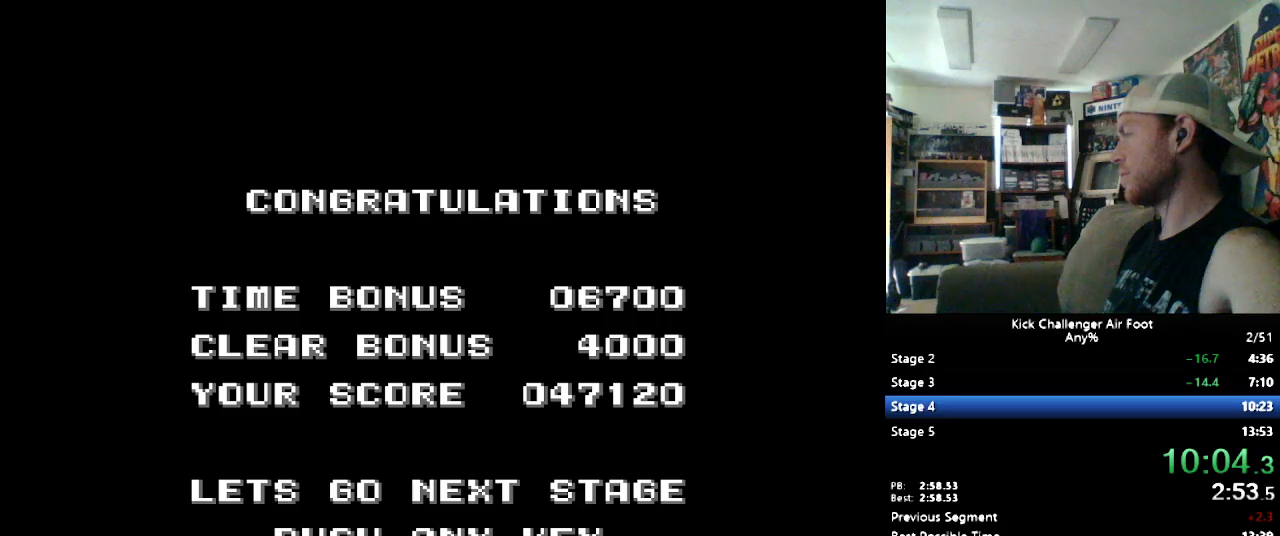
{"buttons": ["B"], "events": []}
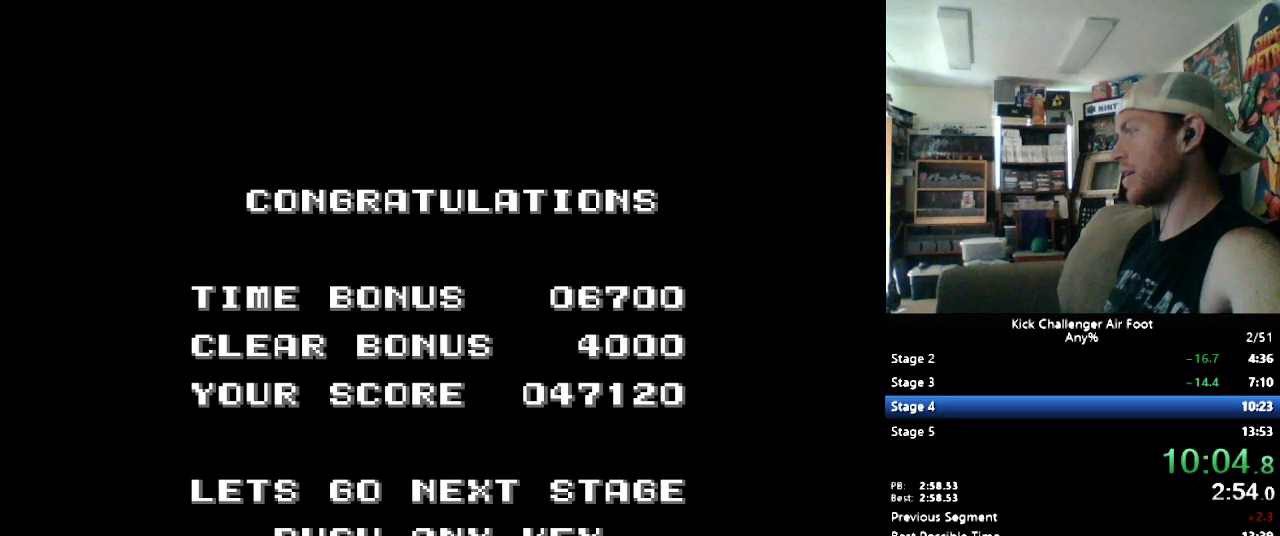
{"buttons": ["B"], "events": []}
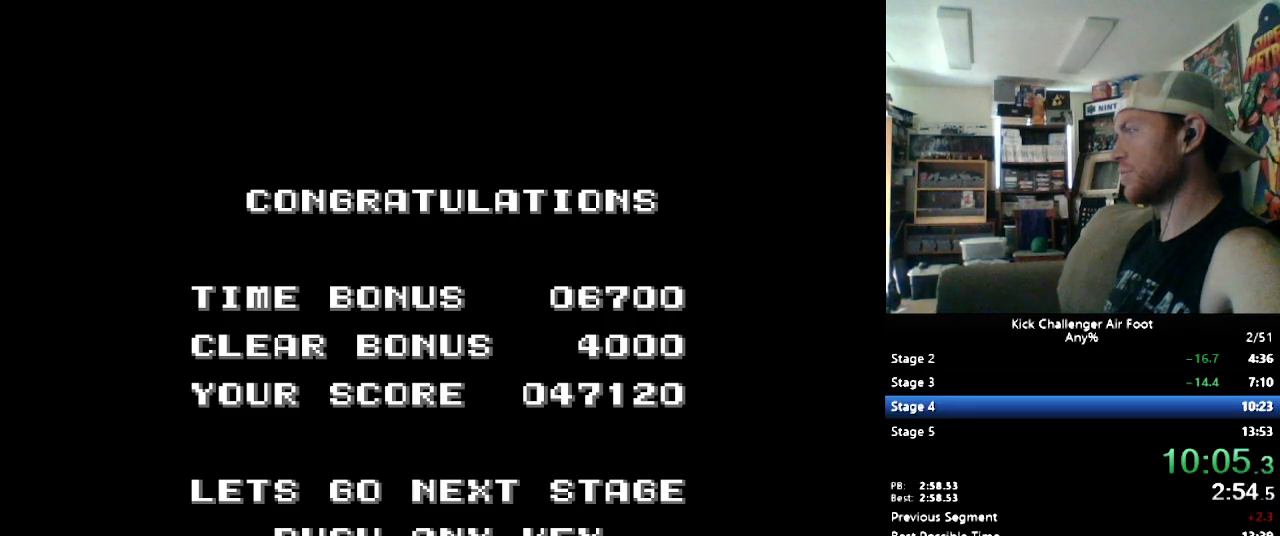
{"buttons": ["B"], "events": []}
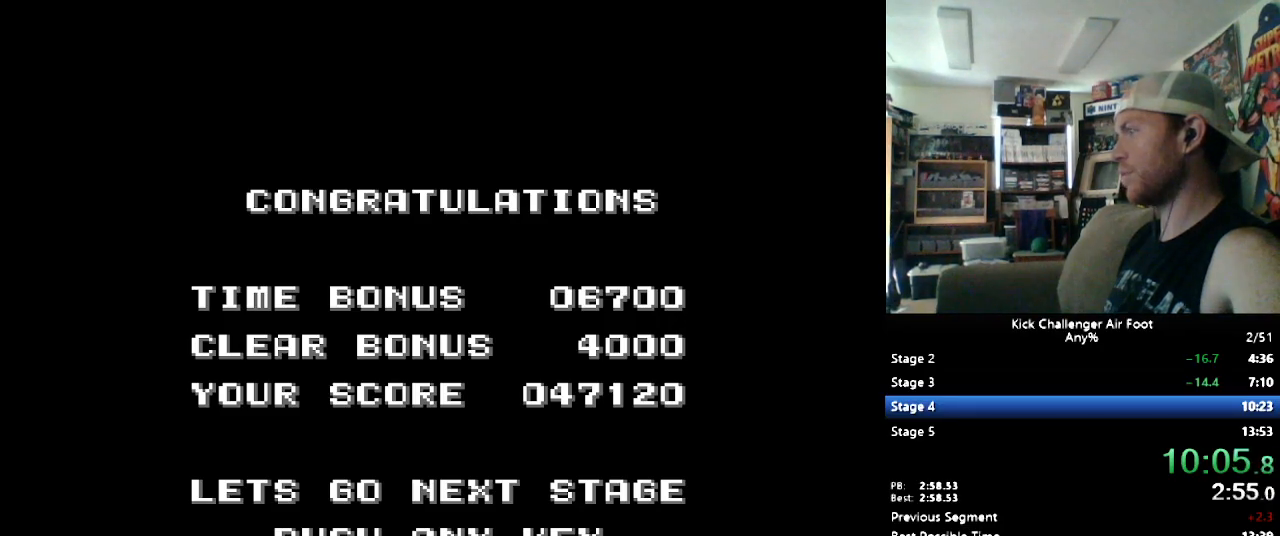
{"buttons": ["B"], "events": []}
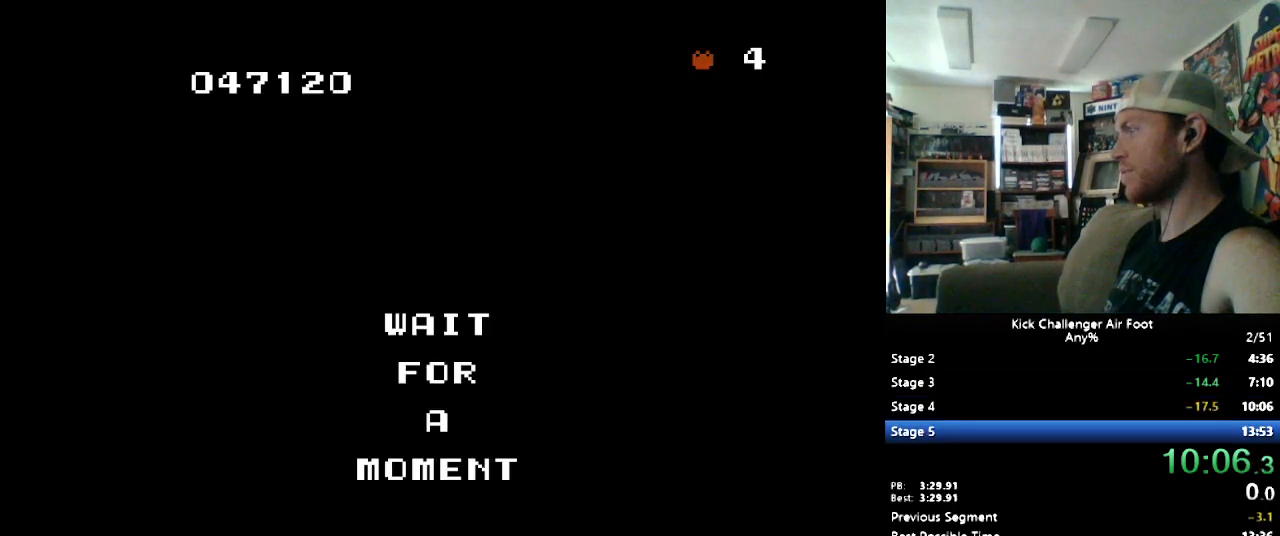
{"buttons": ["B"], "events": []}
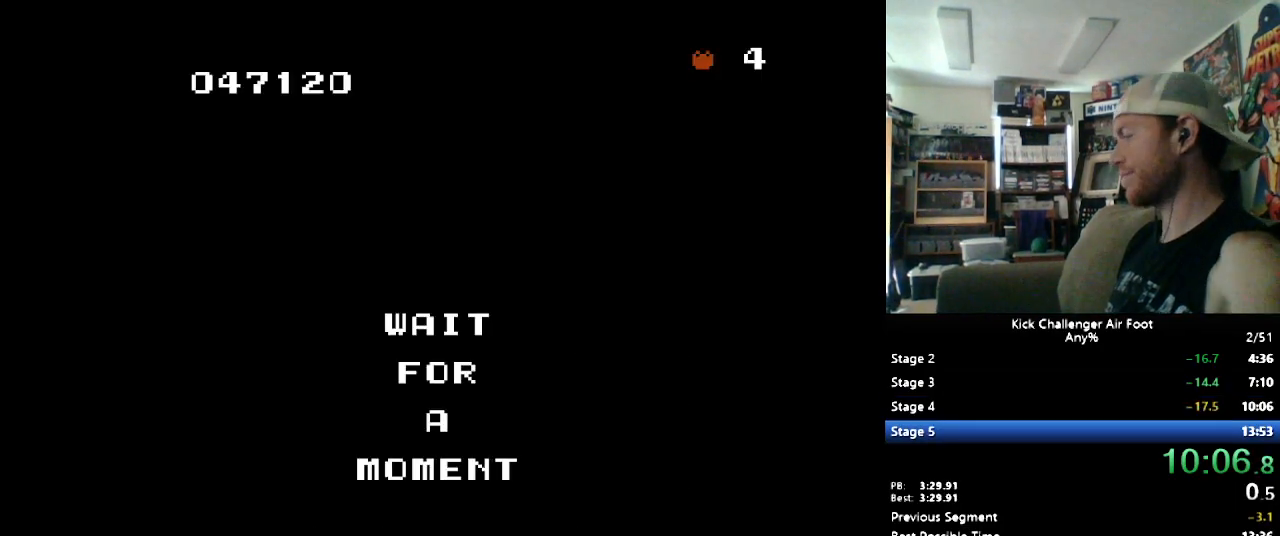
{"buttons": ["B"], "events": []}
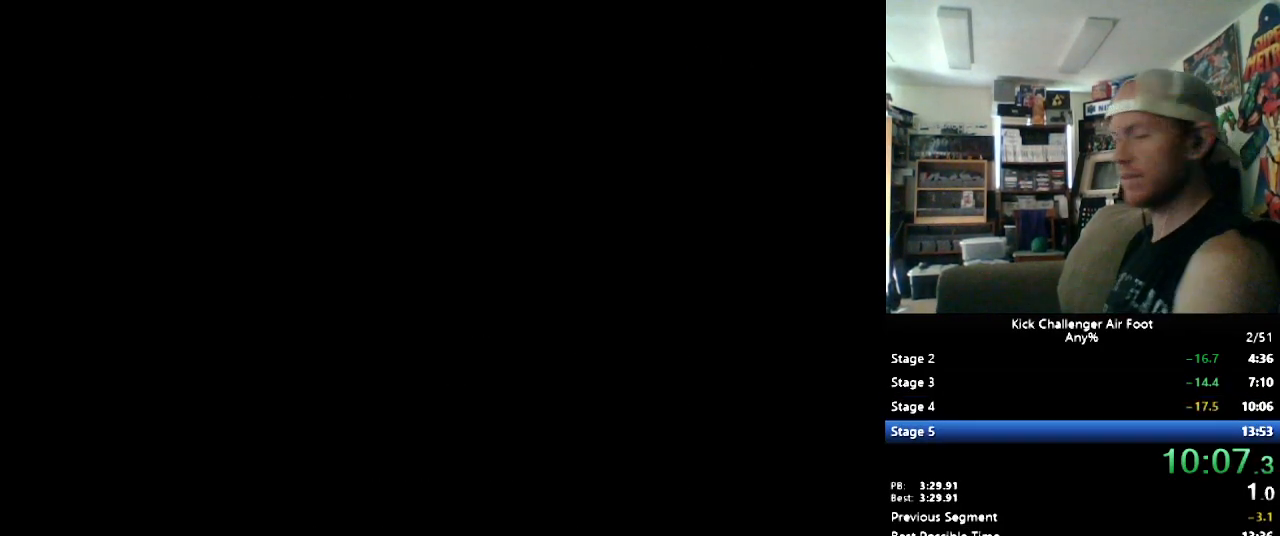
{"buttons": [], "events": [[103, "B", "up"]]}
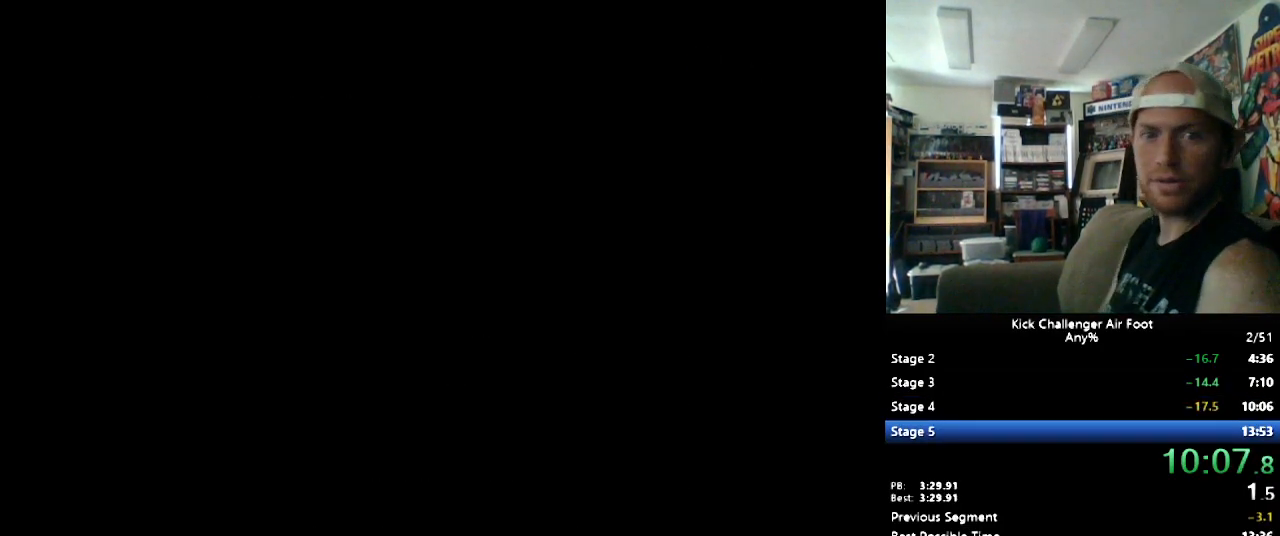
{"buttons": [], "events": []}
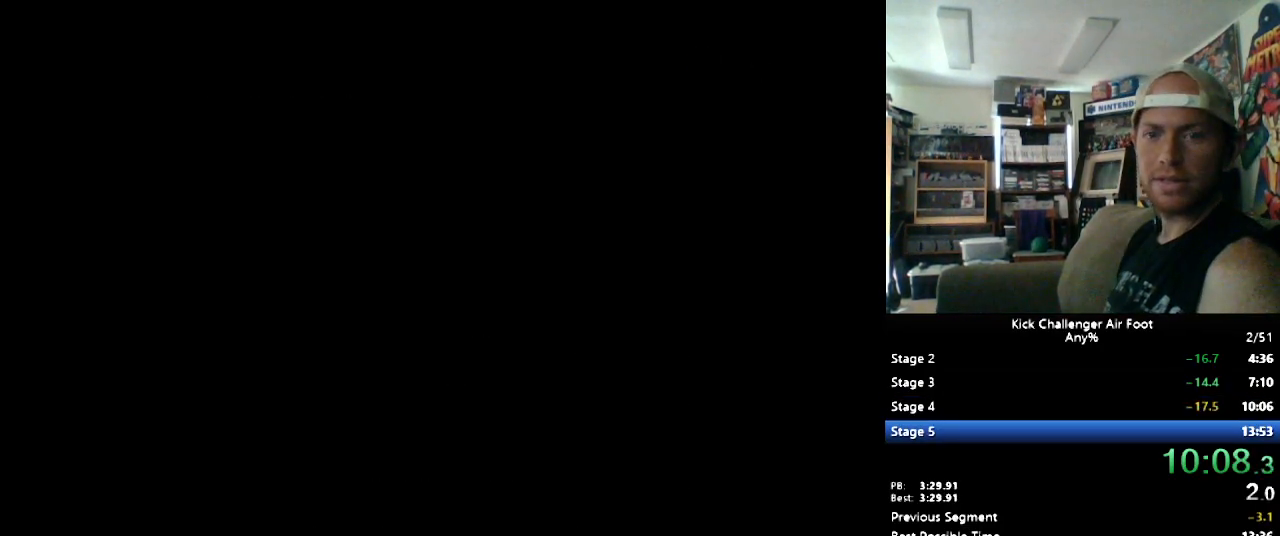
{"buttons": [], "events": []}
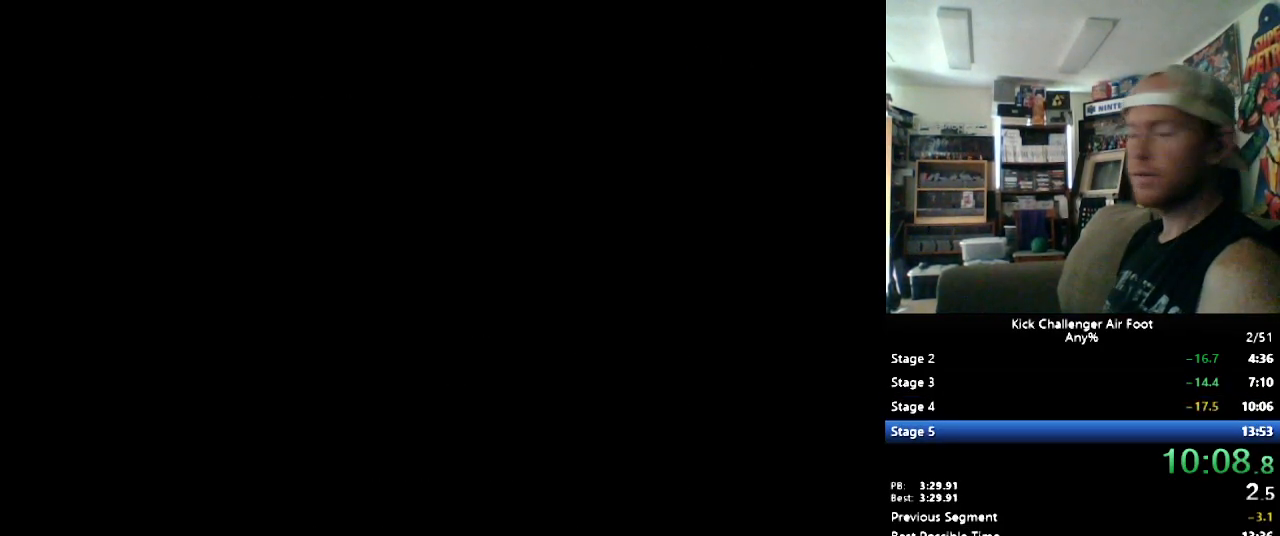
{"buttons": [], "events": []}
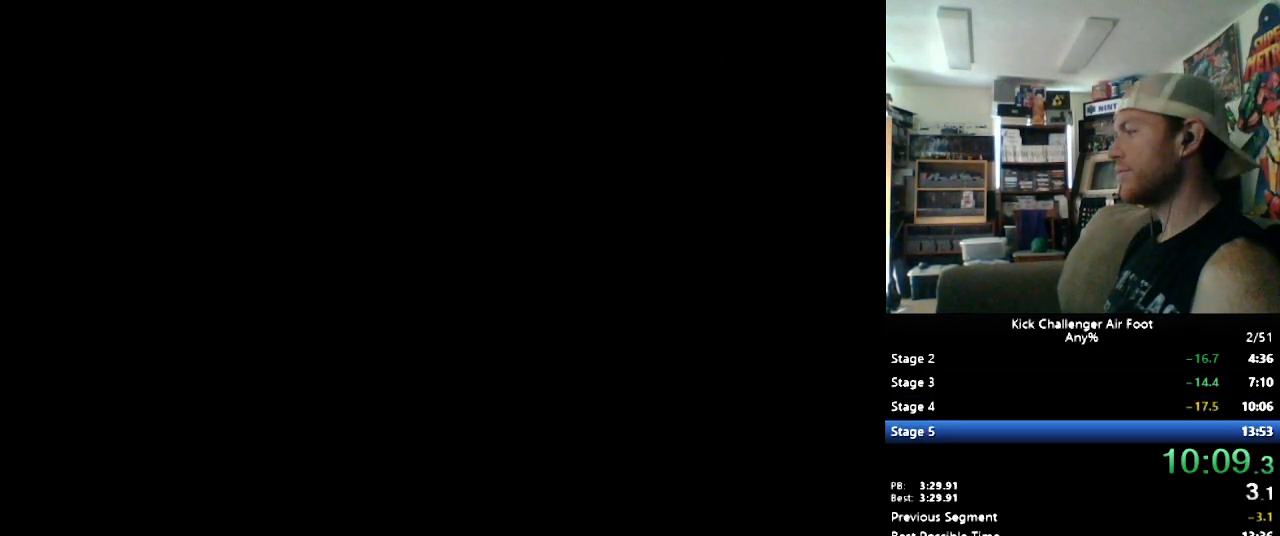
{"buttons": [], "events": []}
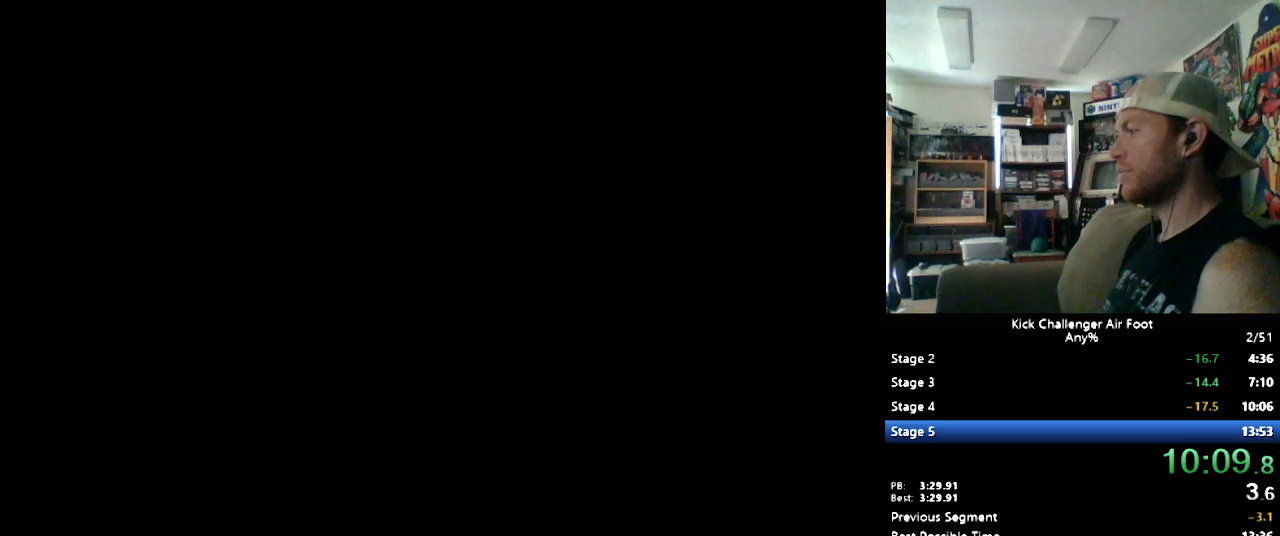
{"buttons": [], "events": []}
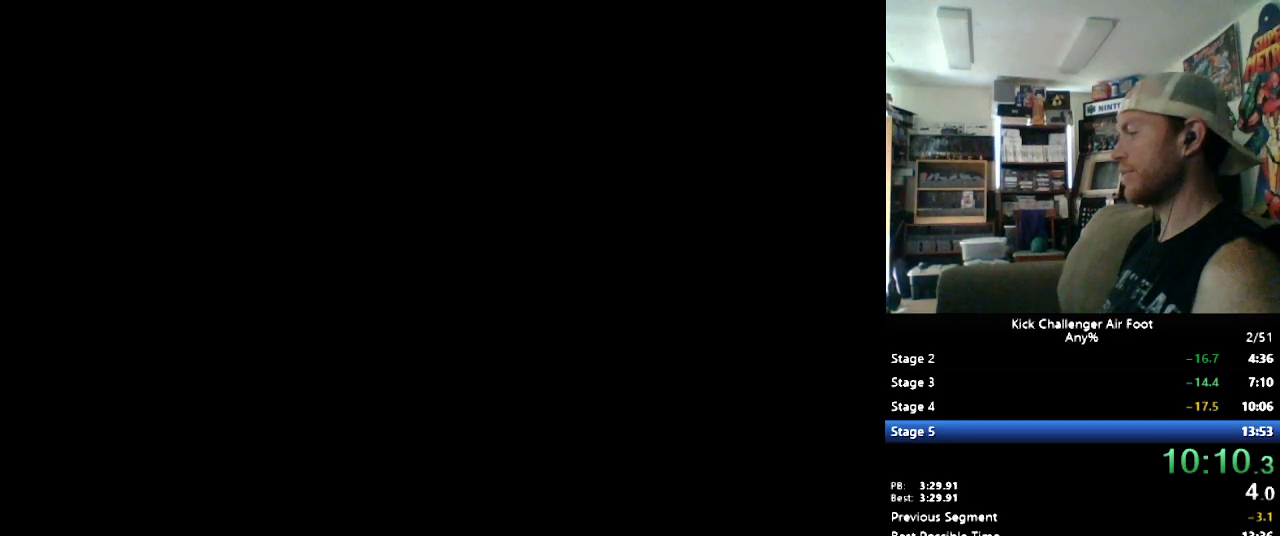
{"buttons": [], "events": []}
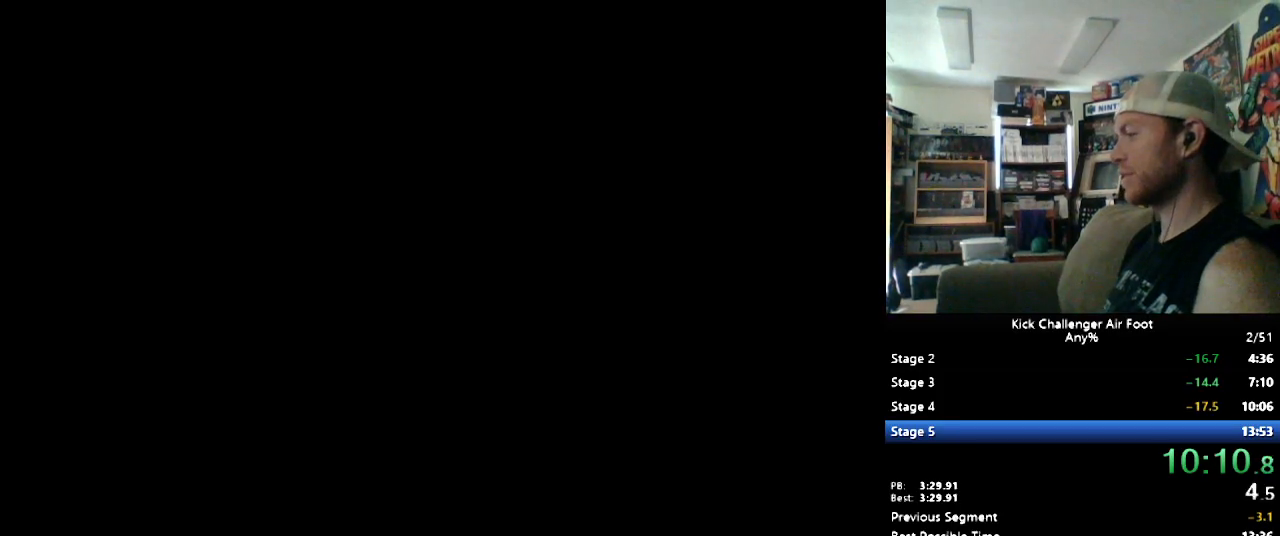
{"buttons": [], "events": []}
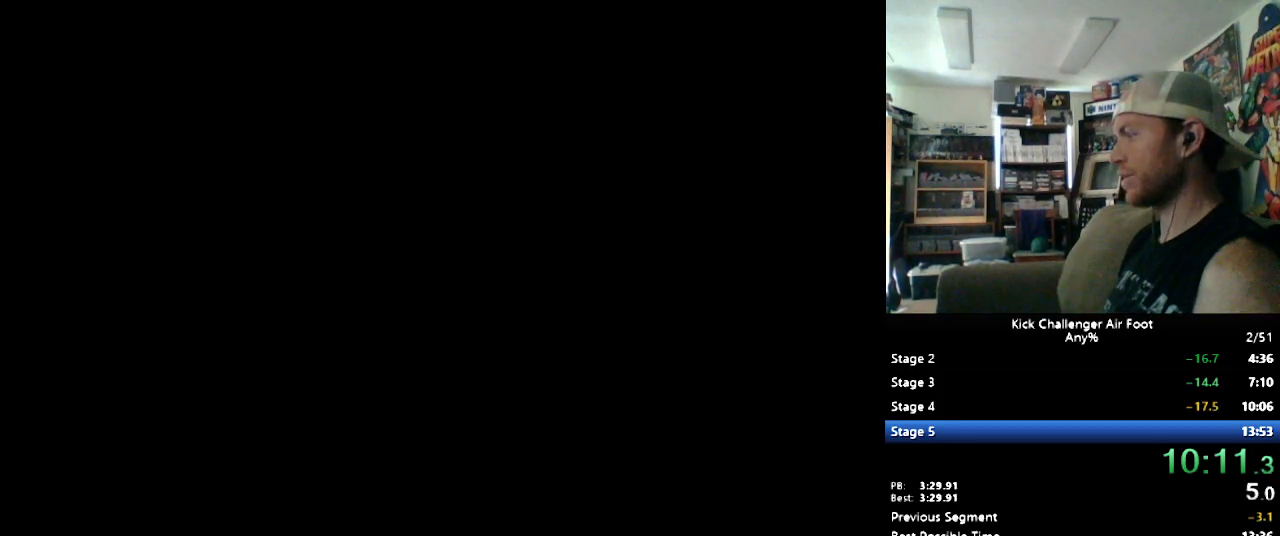
{"buttons": [], "events": []}
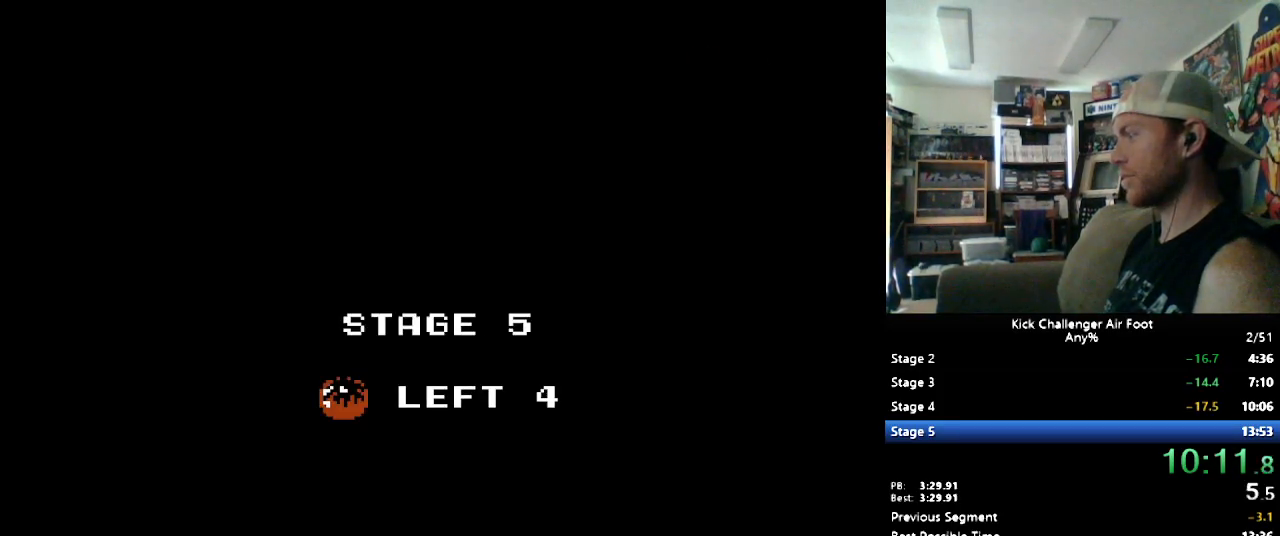
{"buttons": [], "events": []}
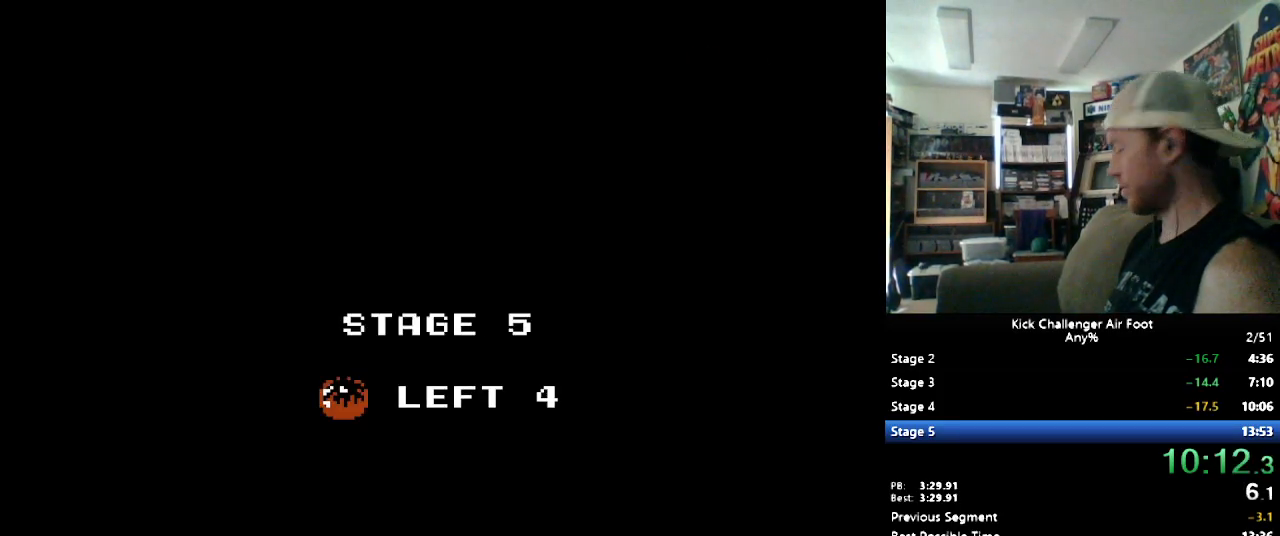
{"buttons": [], "events": []}
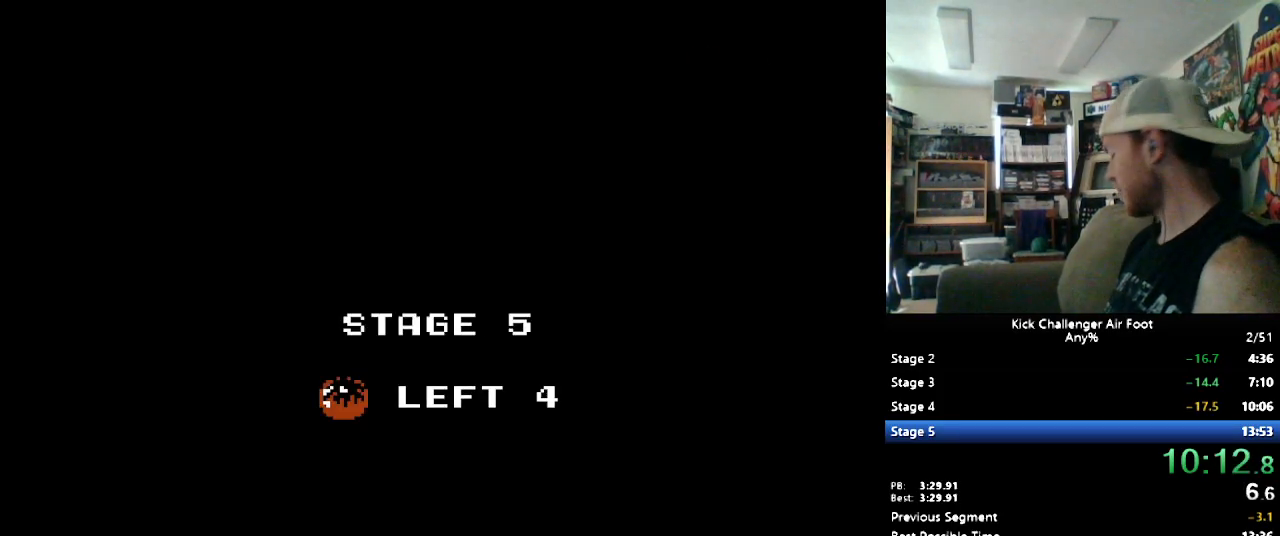
{"buttons": ["DPAD_UP"], "events": [[328, "DPAD_UP", "down"]]}
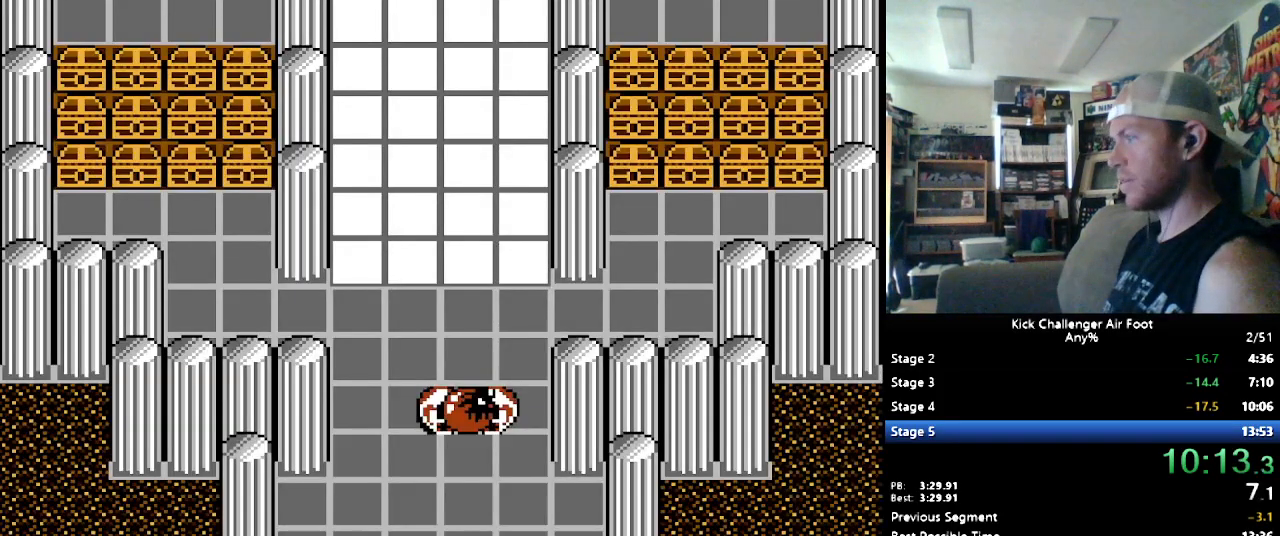
{"buttons": ["DPAD_UP"], "events": []}
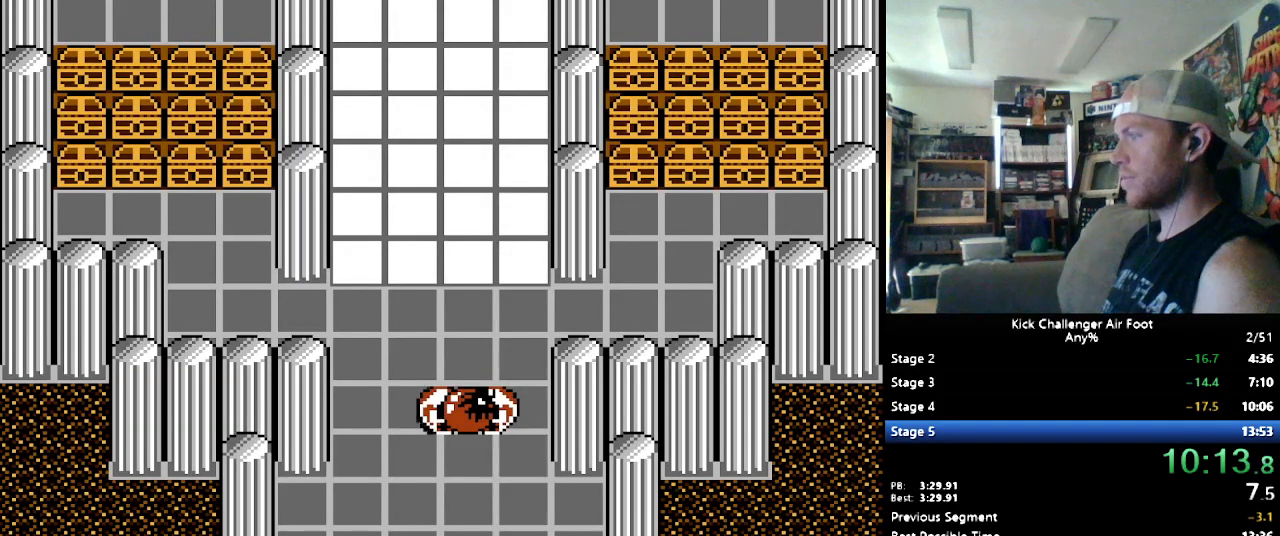
{"buttons": ["DPAD_UP"], "events": []}
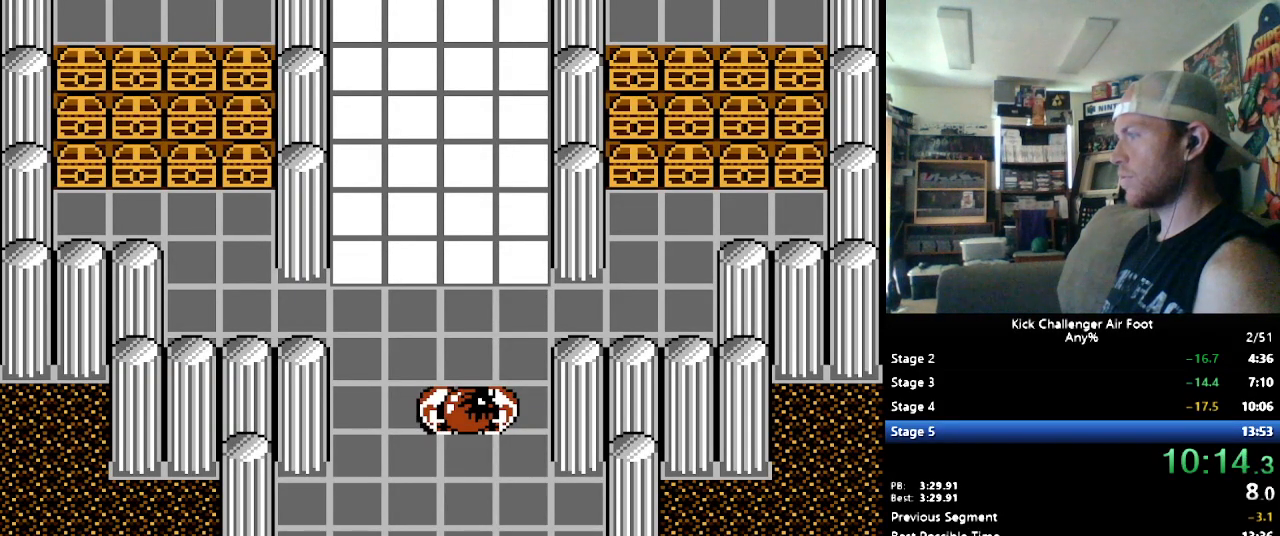
{"buttons": ["DPAD_UP", "DPAD_LEFT"], "events": [[466, "DPAD_LEFT", "down"]]}
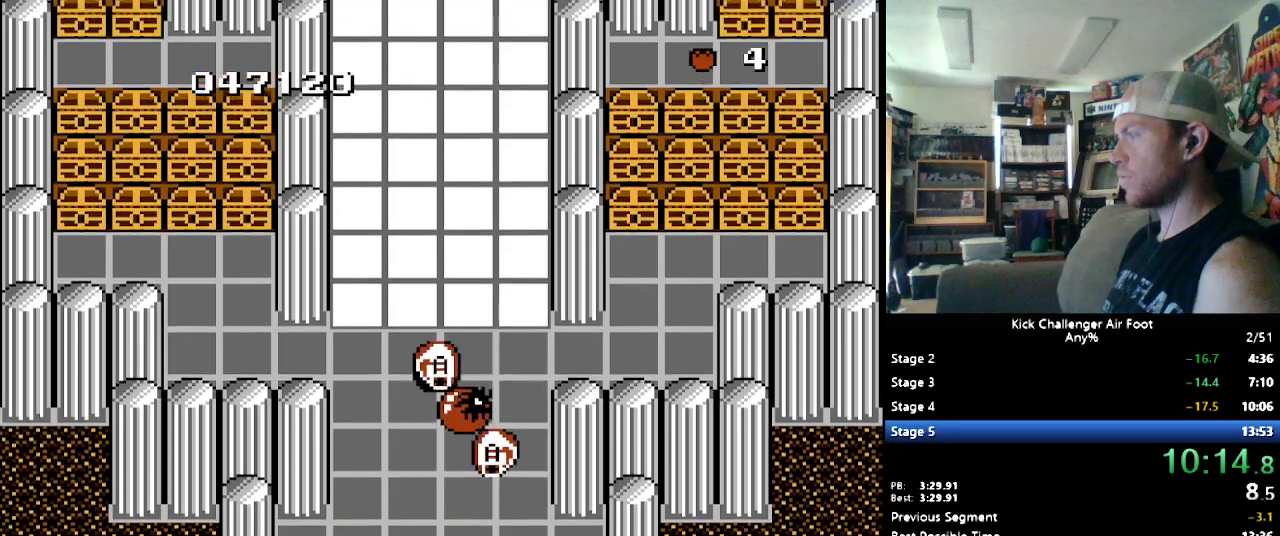
{"buttons": ["B", "DPAD_UP", "DPAD_LEFT"], "events": [[69, "DPAD_LEFT", "up"], [103, "B", "down"], [362, "DPAD_LEFT", "down"]]}
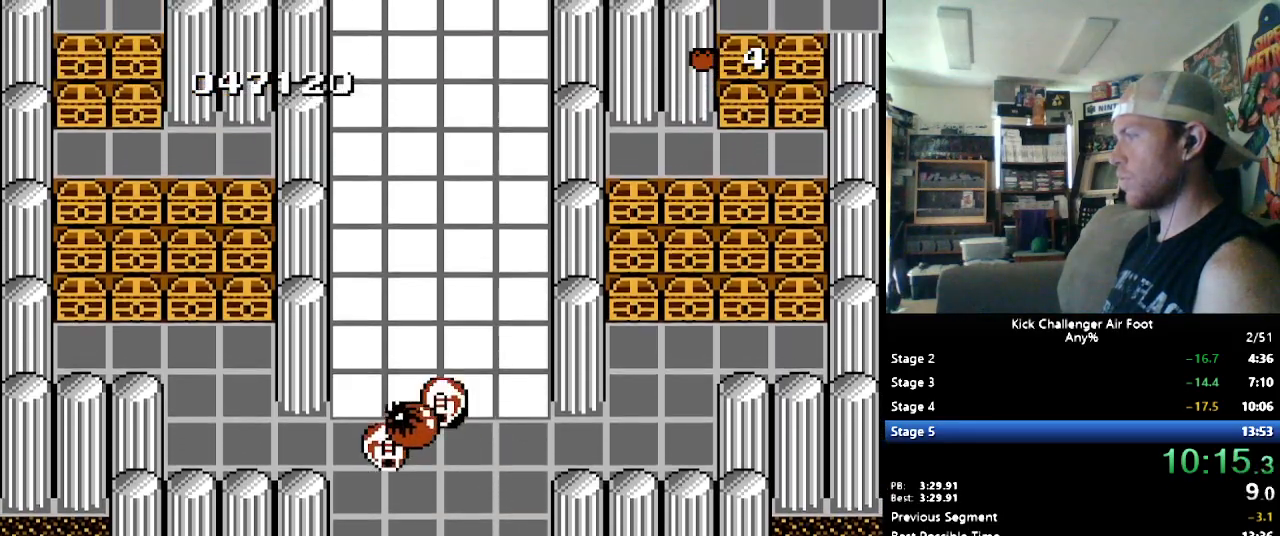
{"buttons": ["B", "DPAD_UP", "DPAD_RIGHT"], "events": [[34, "DPAD_LEFT", "up"], [414, "DPAD_RIGHT", "down"]]}
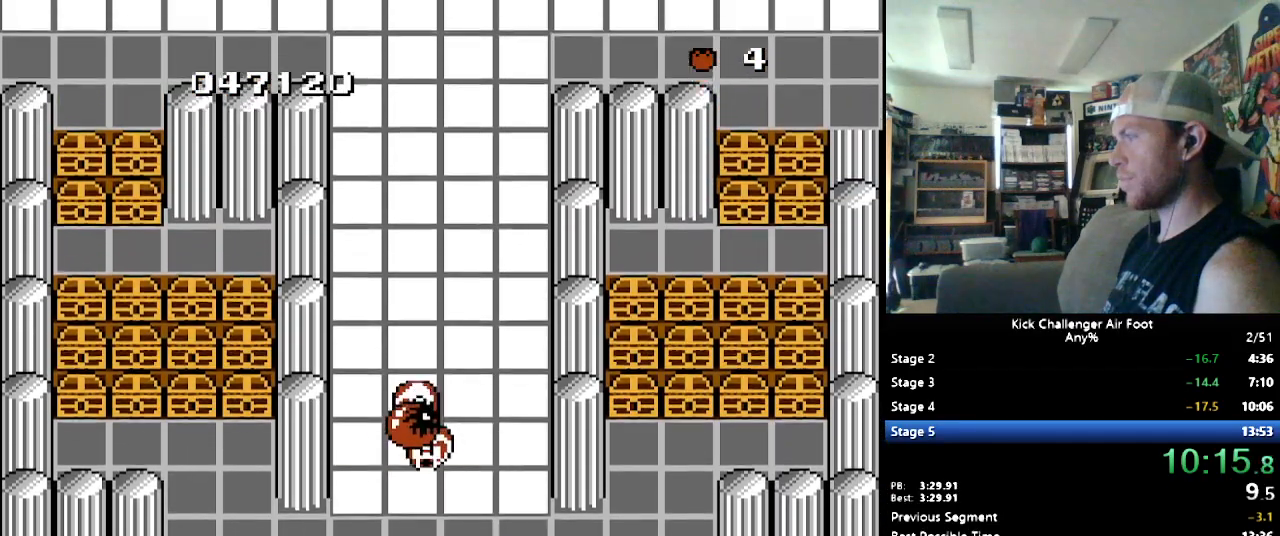
{"buttons": ["B", "DPAD_UP"], "events": [[17, "DPAD_RIGHT", "up"]]}
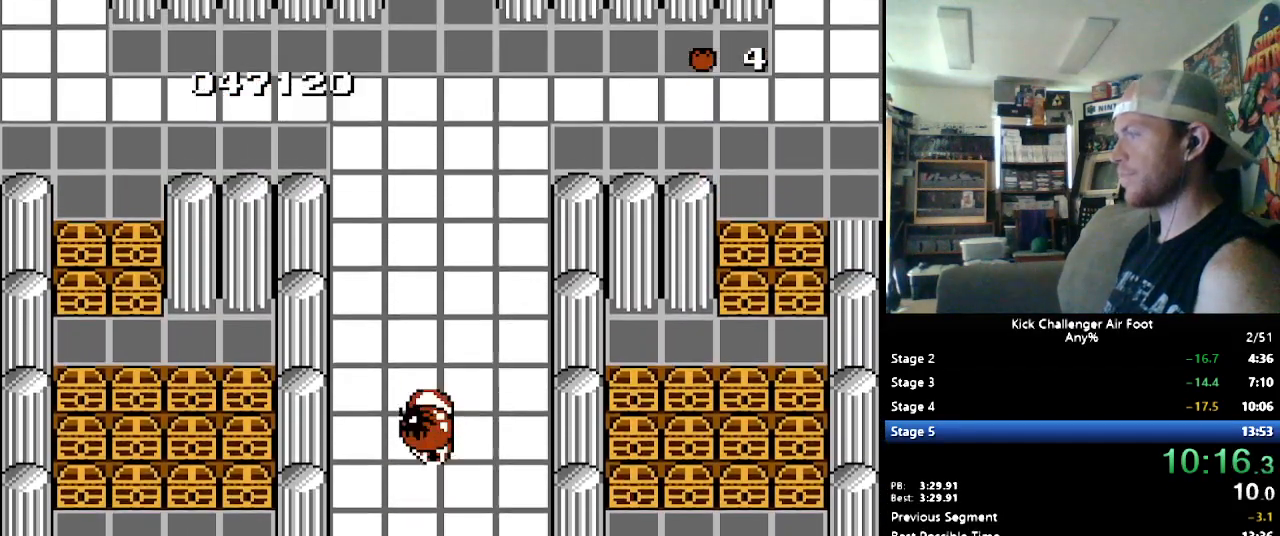
{"buttons": ["B", "DPAD_UP"], "events": []}